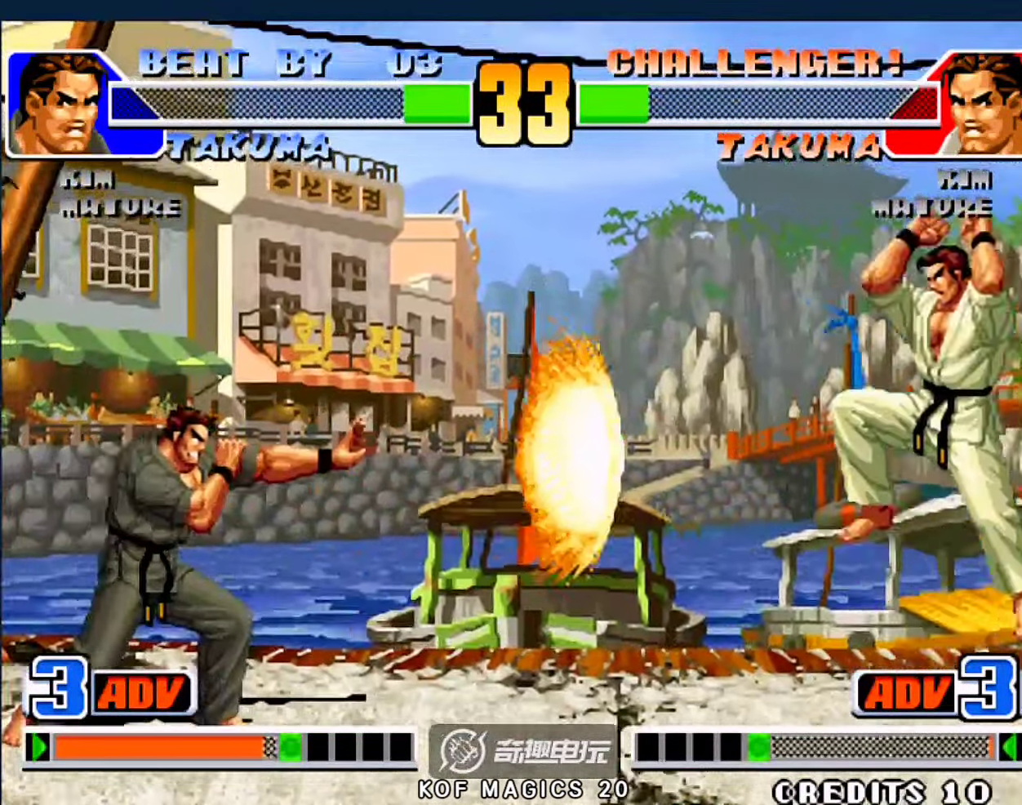
Gameplay with a controller (arcade stick); each line is a JSON object with the inputs held at the frame after it. "events" lists button and stick changes between this image and that frame as [ms after this image, input, new state], when the widget could be followed in between. Not read: L3 R3.
{"buttons": ["B"], "left_stick": "down-left"}
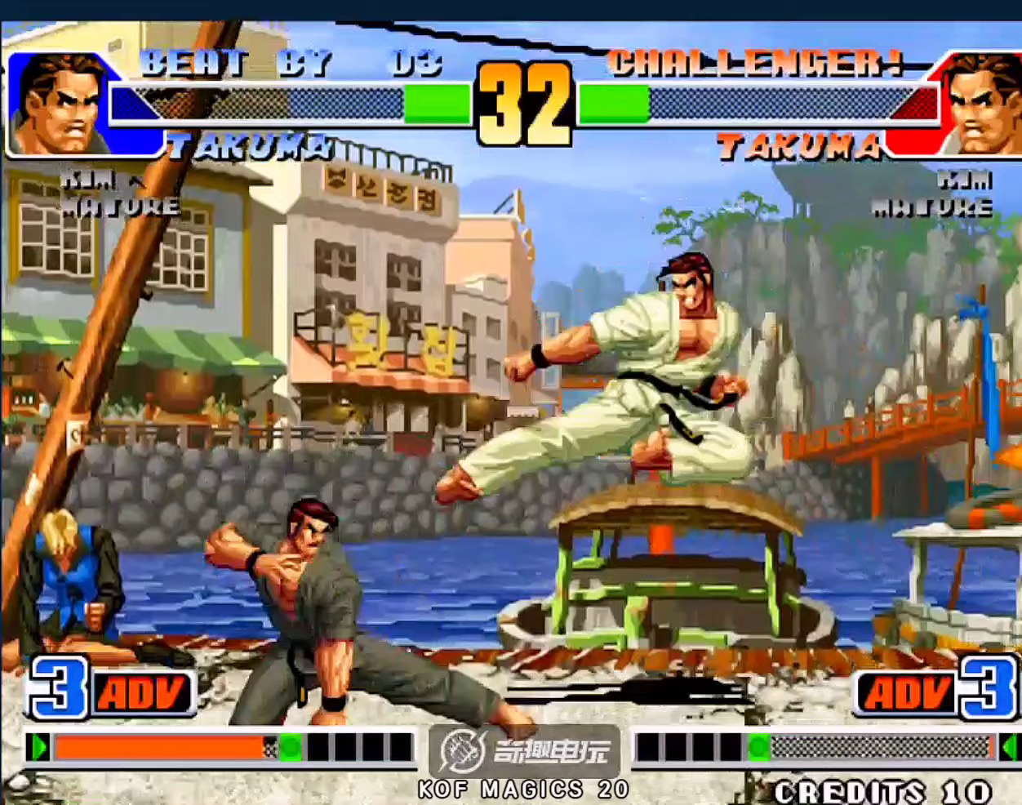
{"buttons": ["D"], "left_stick": "down-left", "events": [[33, "B", "up"], [433, "D", "down"]]}
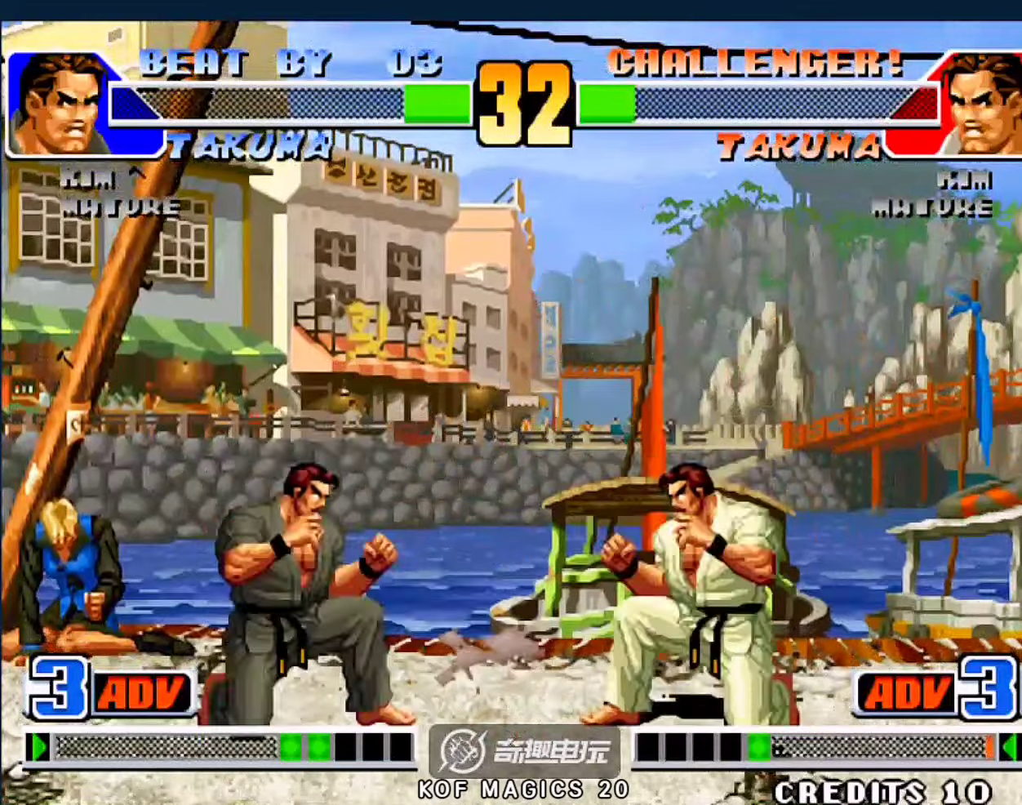
{"buttons": [], "left_stick": "center", "events": [[33, "D", "up"], [67, "left_stick", "down-right"], [133, "A", "down"], [133, "left_stick", "right"], [233, "D", "down"], [233, "left_stick", "center"], [400, "D", "up"], [433, "A", "up"]]}
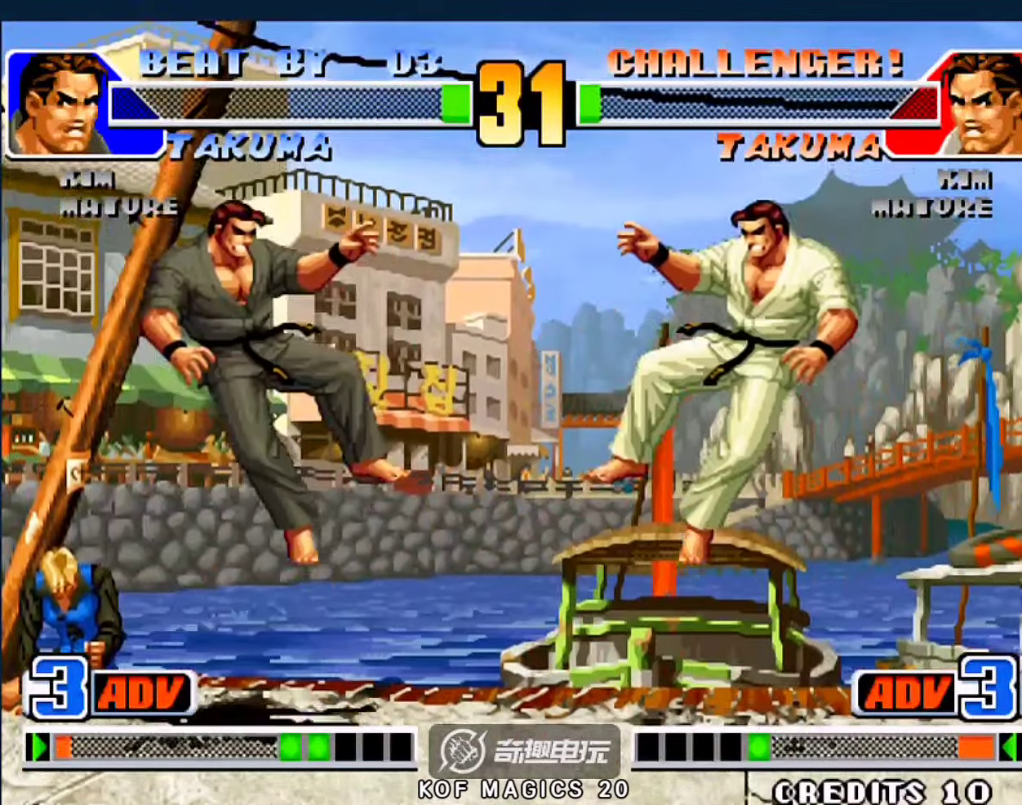
{"buttons": [], "left_stick": "center", "events": [[267, "A", "down"], [267, "B", "down"], [333, "A", "up"], [400, "B", "up"]]}
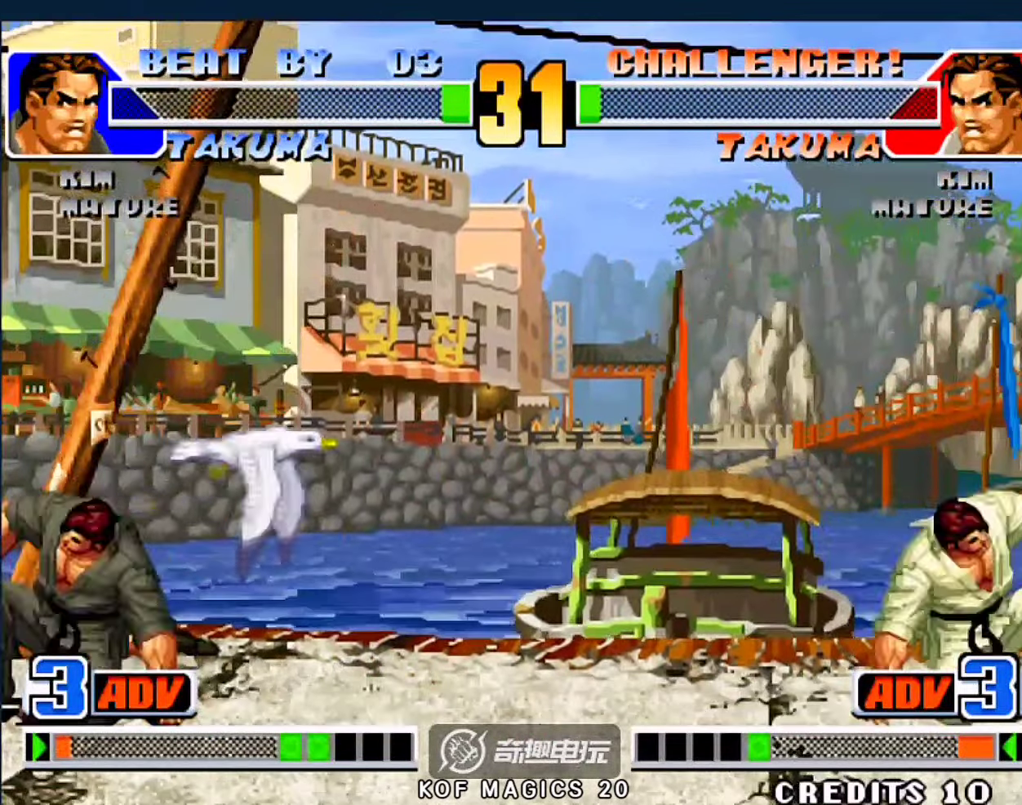
{"buttons": [], "left_stick": "center", "events": [[33, "left_stick", "down"], [133, "left_stick", "right"], [167, "C", "down"], [267, "left_stick", "center"], [333, "C", "up"], [333, "D", "down"], [433, "D", "up"]]}
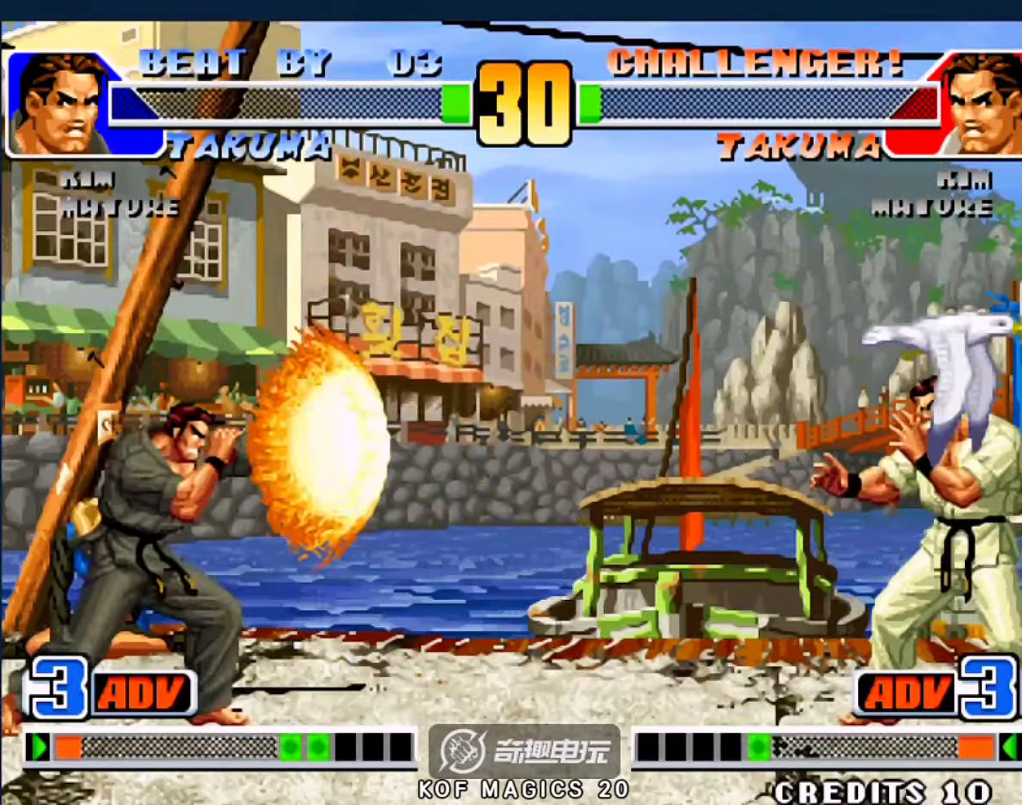
{"buttons": [], "left_stick": "right", "events": [[367, "left_stick", "down"], [467, "left_stick", "right"]]}
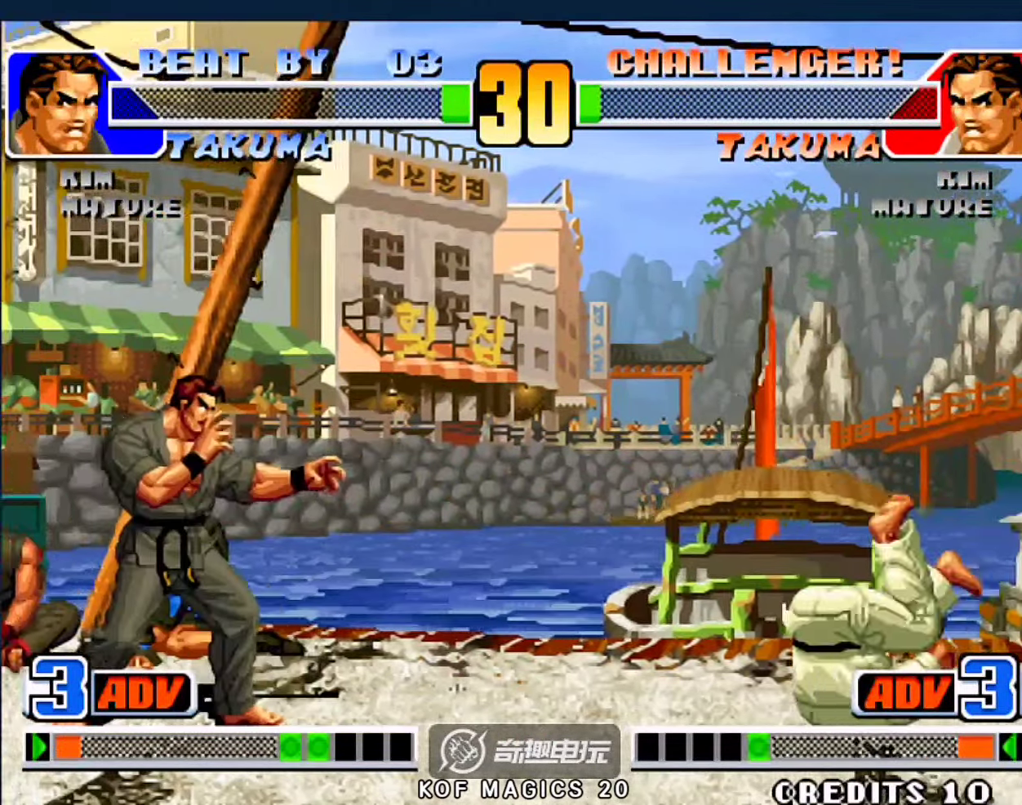
{"buttons": [], "left_stick": "center", "events": [[67, "C", "down"], [100, "left_stick", "center"], [233, "C", "up"]]}
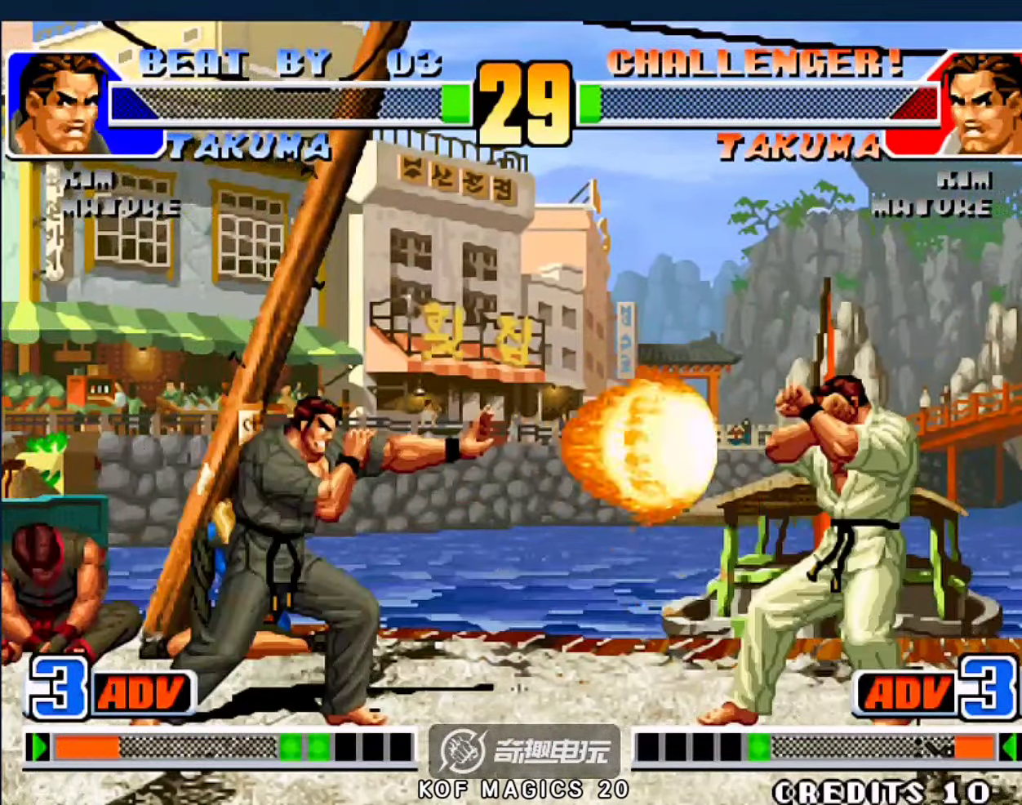
{"buttons": [], "left_stick": "right", "events": [[200, "left_stick", "down"], [300, "left_stick", "right"]]}
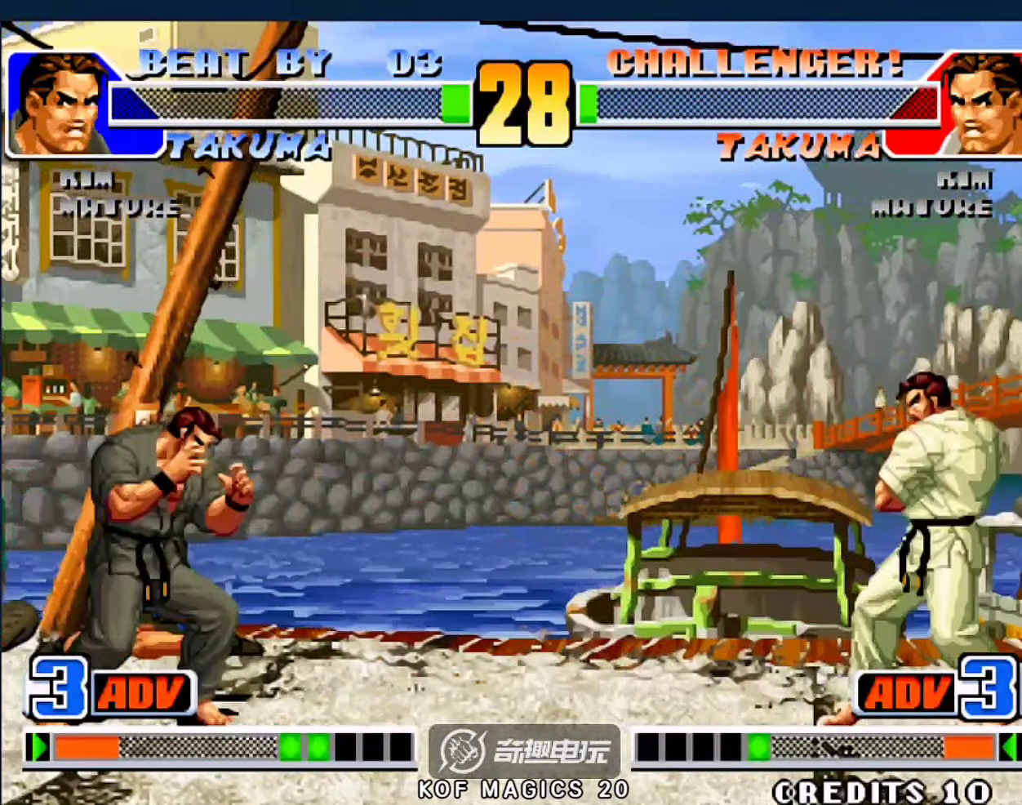
{"buttons": [], "left_stick": "center", "events": [[133, "A", "down"], [167, "B", "down"], [300, "A", "up"], [300, "B", "up"], [333, "left_stick", "center"]]}
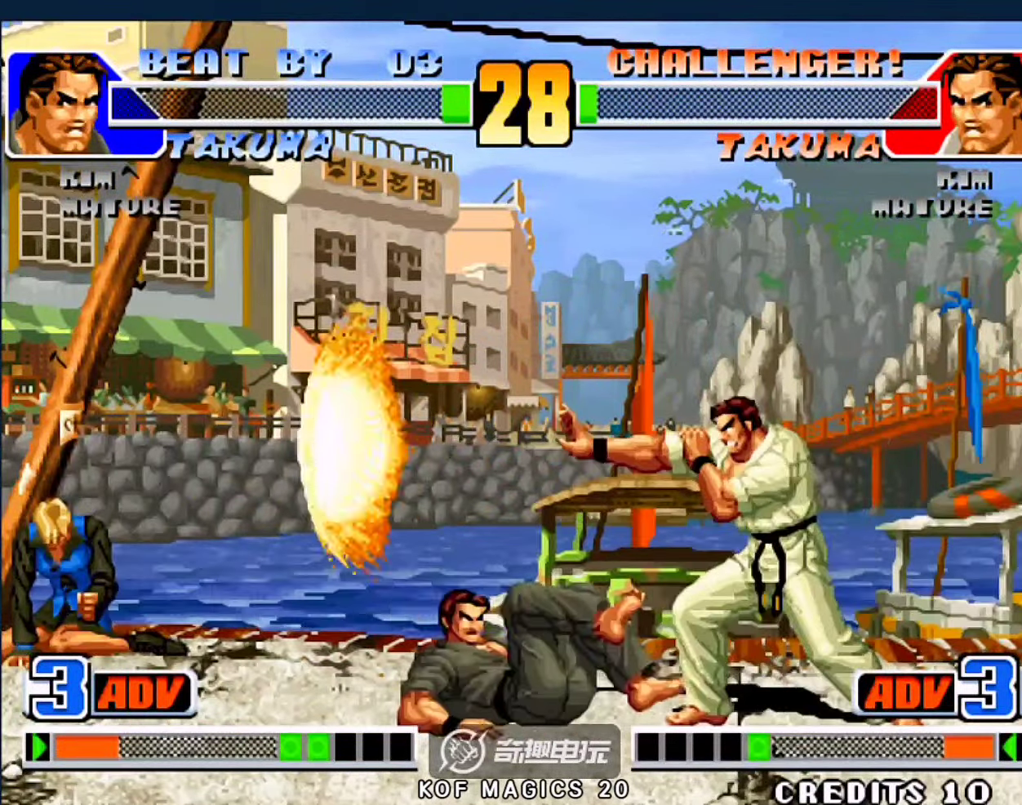
{"buttons": ["A"], "left_stick": "up-right", "events": [[167, "A", "down"], [200, "left_stick", "down"], [267, "A", "up"], [433, "A", "down"], [433, "left_stick", "right"], [500, "left_stick", "up-right"]]}
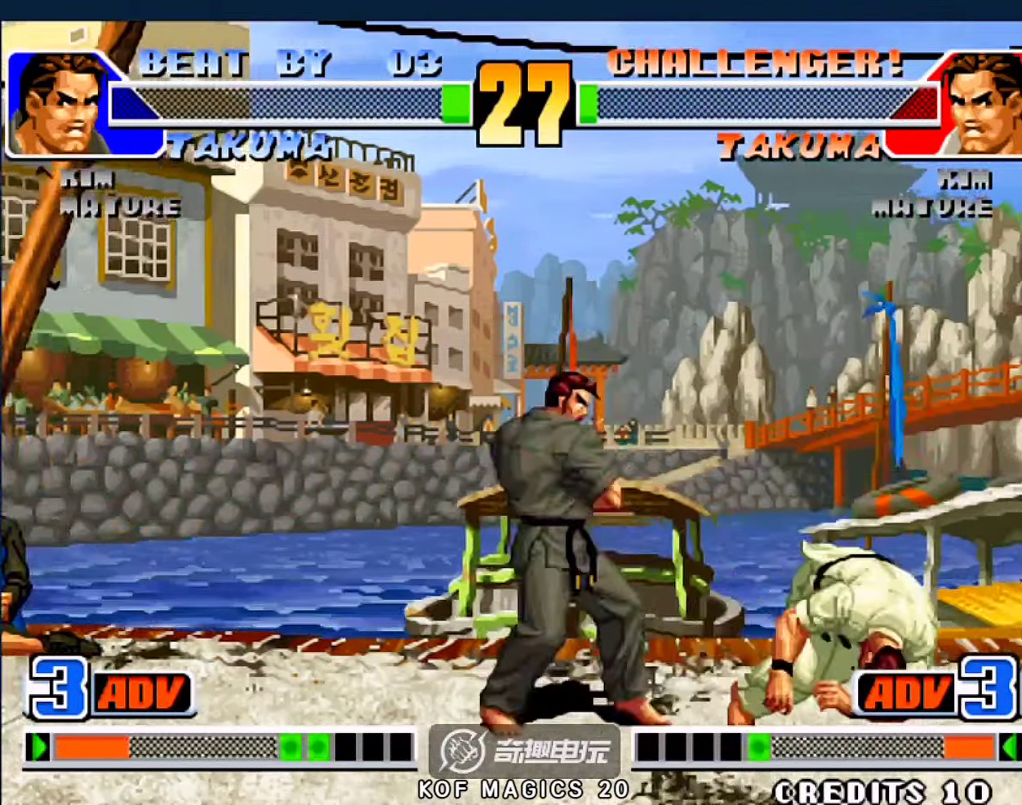
{"buttons": [], "left_stick": "center", "events": [[100, "left_stick", "right"], [167, "A", "up"], [267, "left_stick", "center"]]}
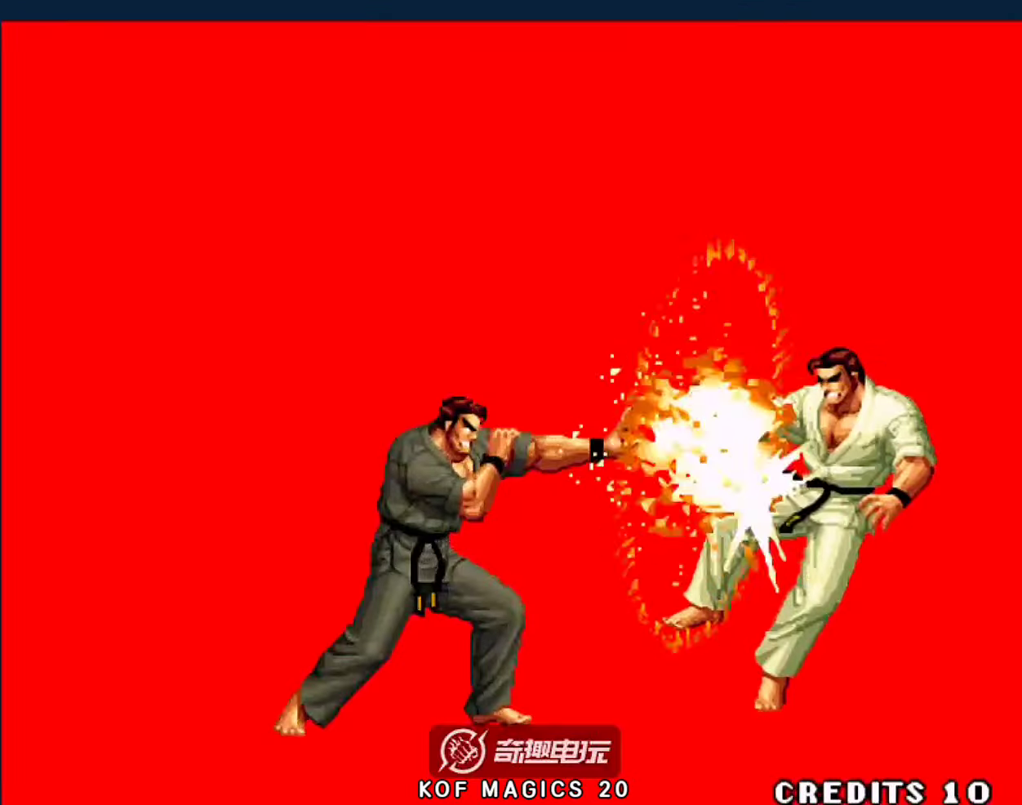
{"buttons": [], "left_stick": "center", "events": []}
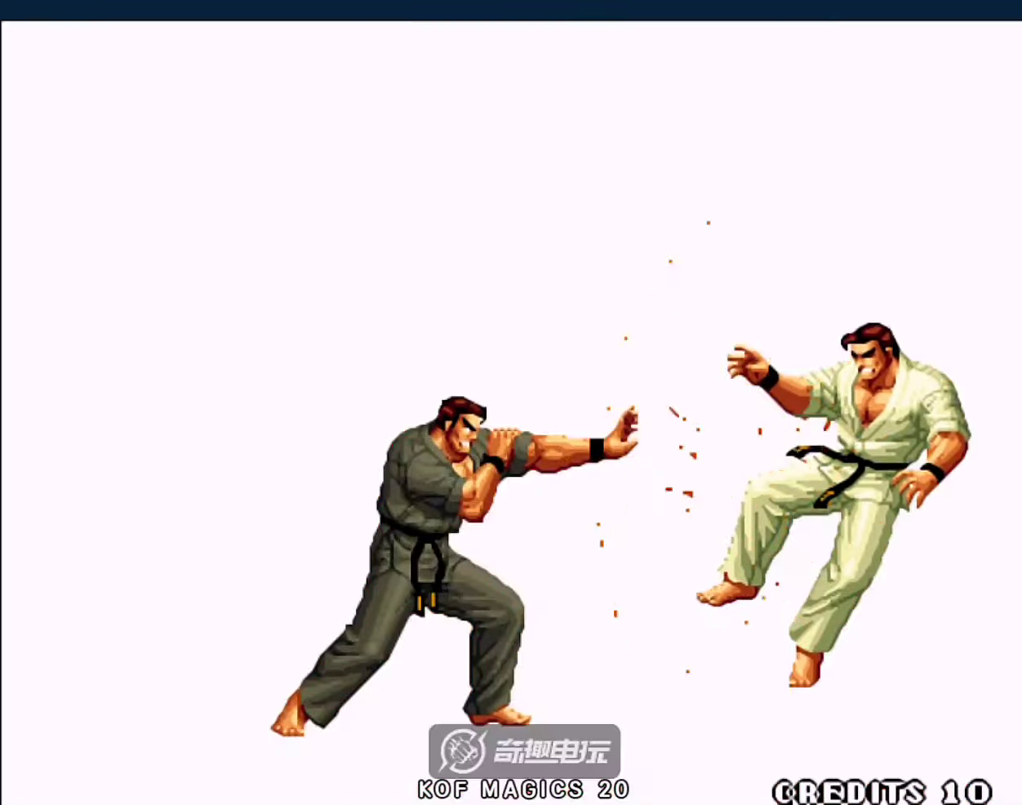
{"buttons": [], "left_stick": "center", "events": []}
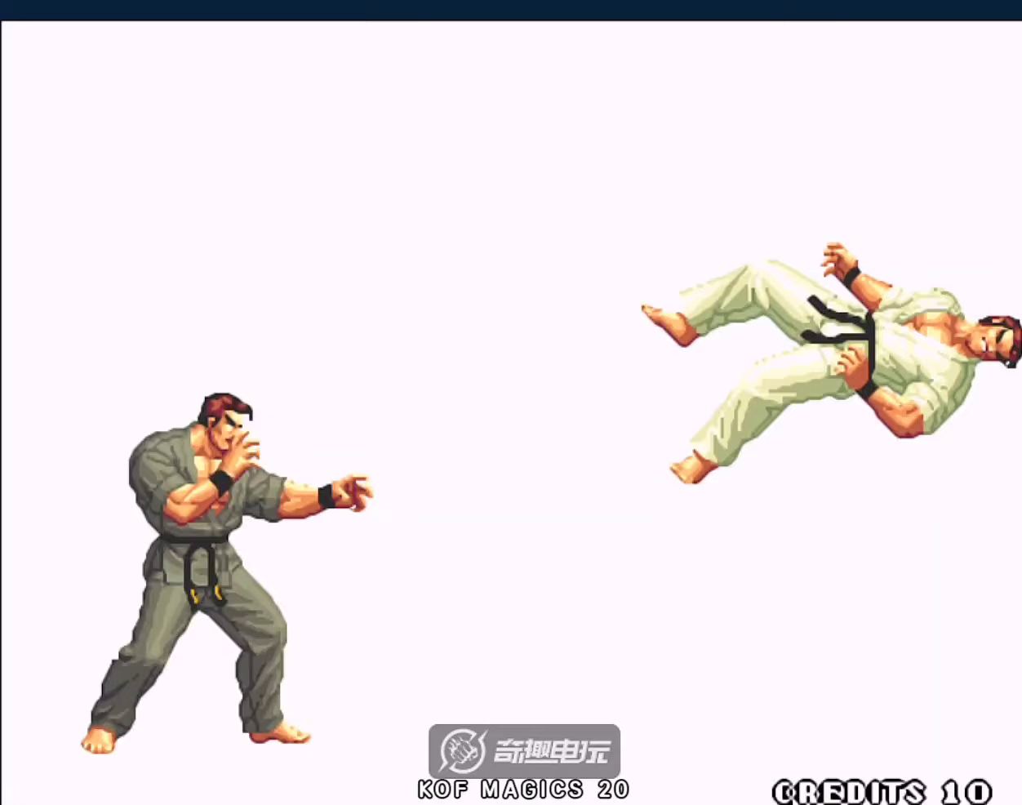
{"buttons": ["A", "D"], "left_stick": "center", "events": [[367, "A", "down"], [367, "D", "down"]]}
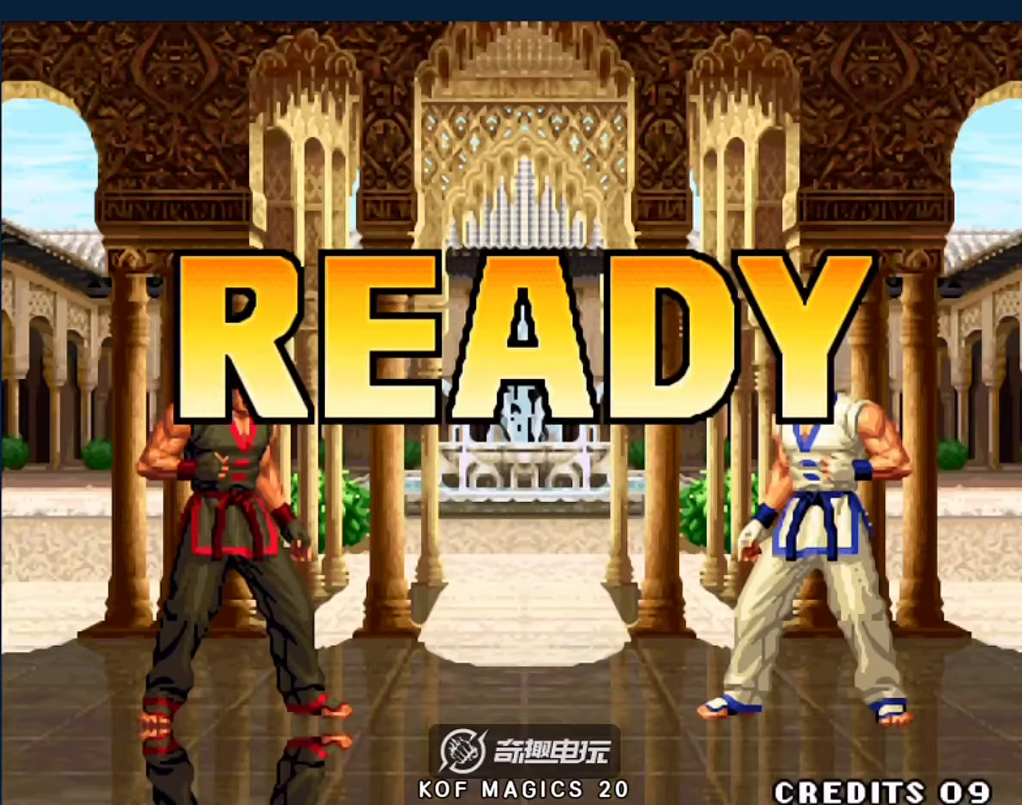
{"buttons": ["A", "D"], "left_stick": "center", "events": []}
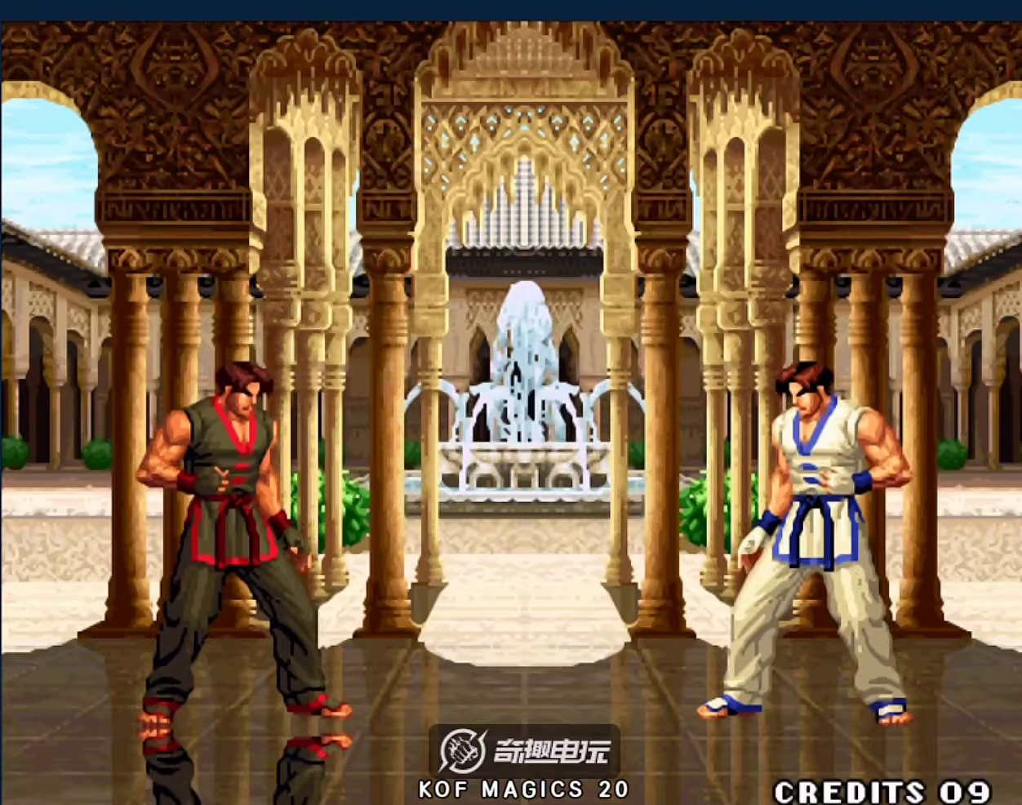
{"buttons": [], "left_stick": "center", "events": [[383, "A", "up"], [417, "D", "up"]]}
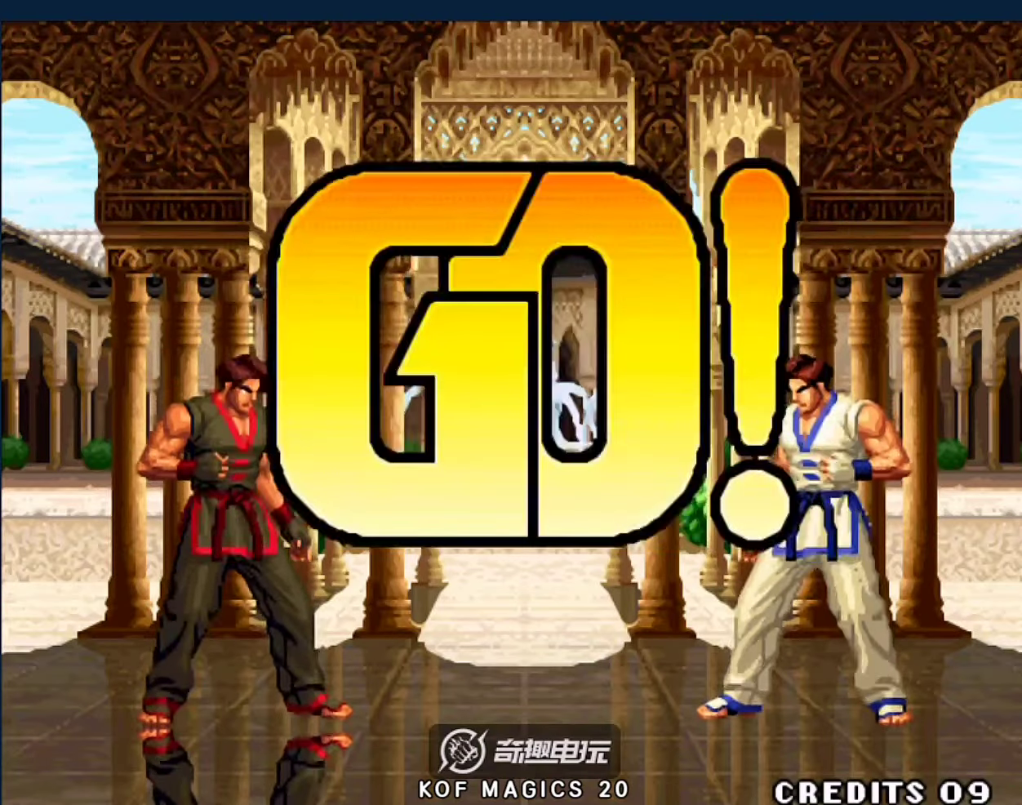
{"buttons": ["A", "B", "C"], "left_stick": "center", "events": [[150, "left_stick", "right"], [250, "D", "down"], [350, "D", "up"], [383, "A", "down"], [417, "B", "down"], [417, "C", "down"], [483, "left_stick", "center"]]}
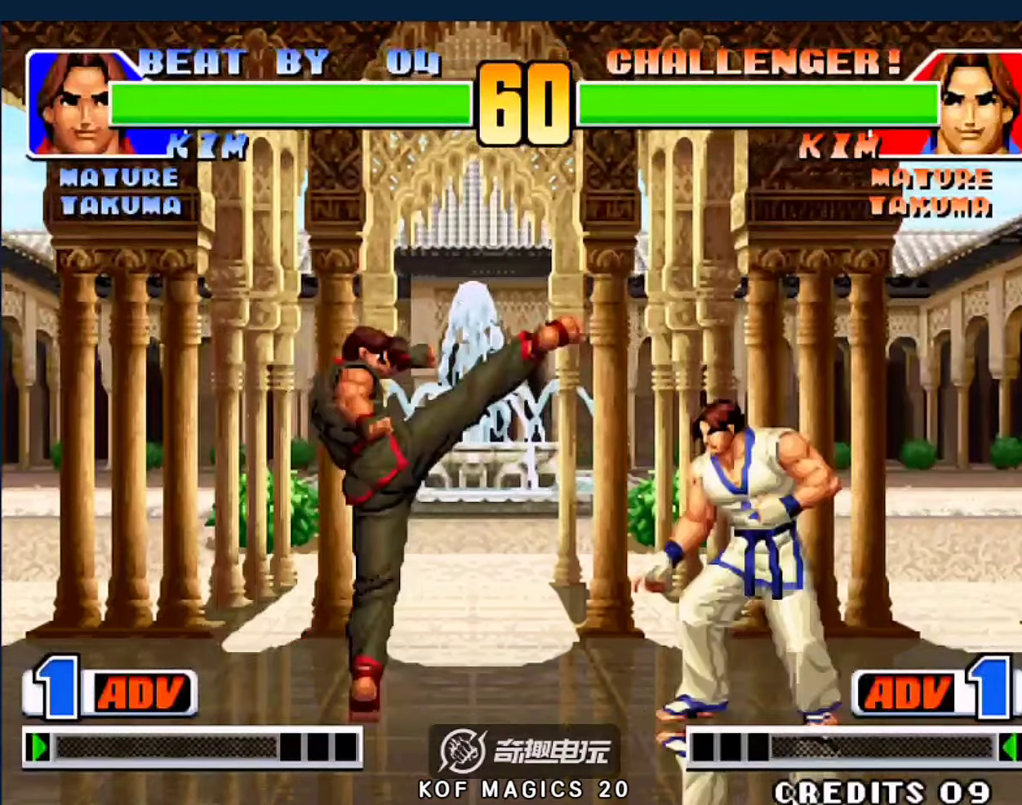
{"buttons": ["B"], "left_stick": "down-left", "events": [[17, "A", "up"], [50, "B", "up"], [50, "C", "up"], [250, "left_stick", "down-left"], [483, "B", "down"]]}
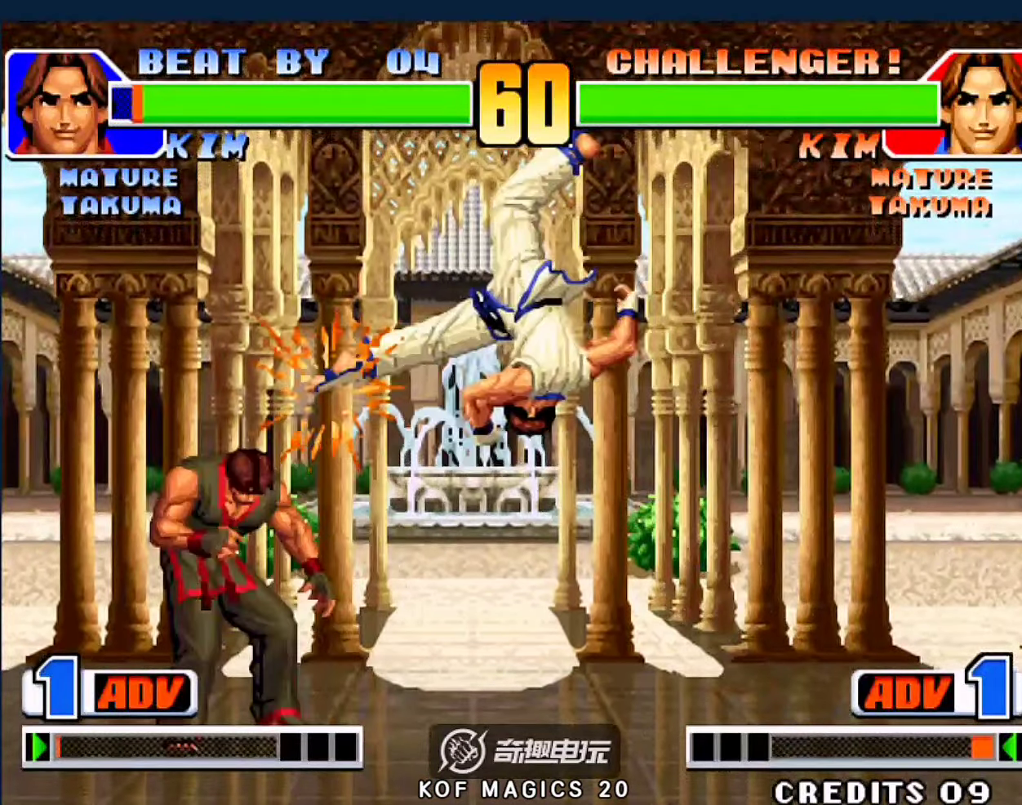
{"buttons": ["B"], "left_stick": "down-left", "events": [[50, "B", "up"], [117, "B", "down"], [250, "B", "up"], [417, "B", "down"]]}
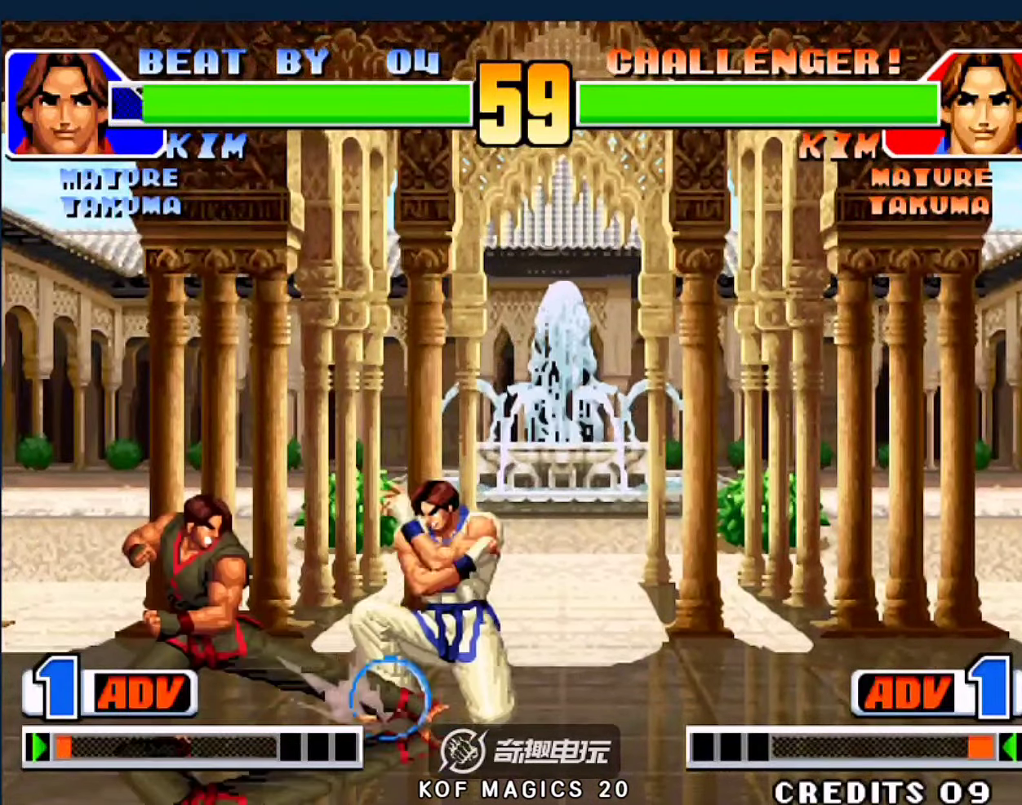
{"buttons": [], "left_stick": "down-left", "events": [[17, "B", "up"], [317, "left_stick", "left"], [450, "left_stick", "down-left"]]}
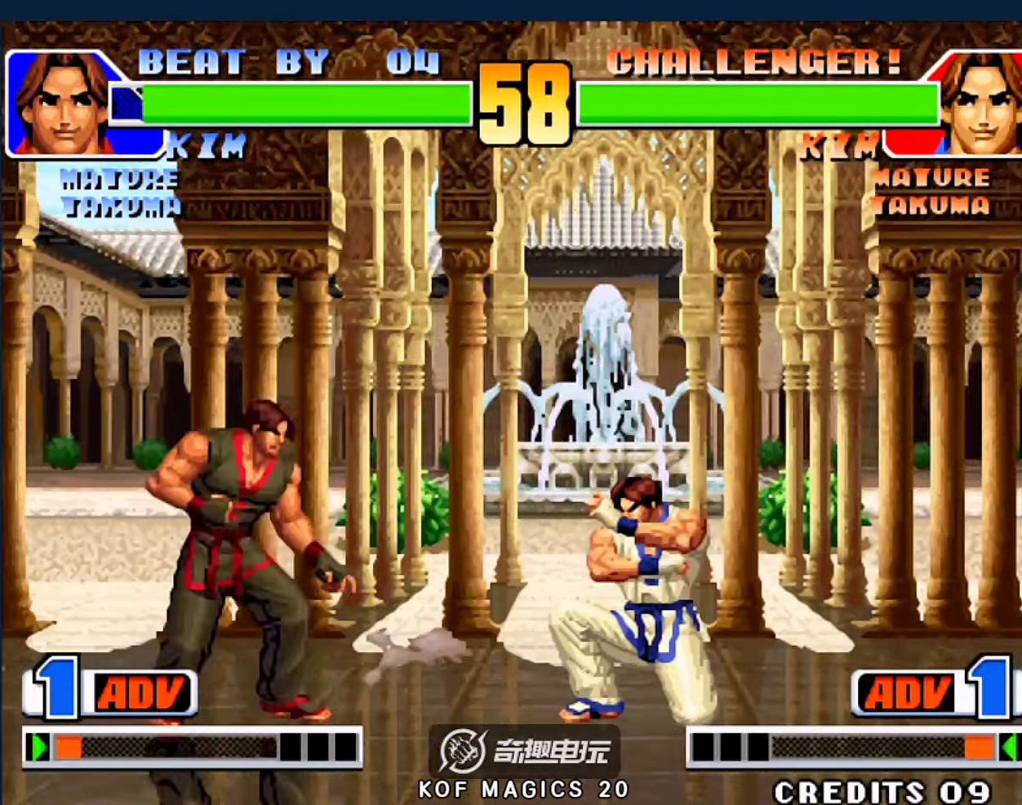
{"buttons": ["A"], "left_stick": "down-left", "events": [[483, "A", "down"]]}
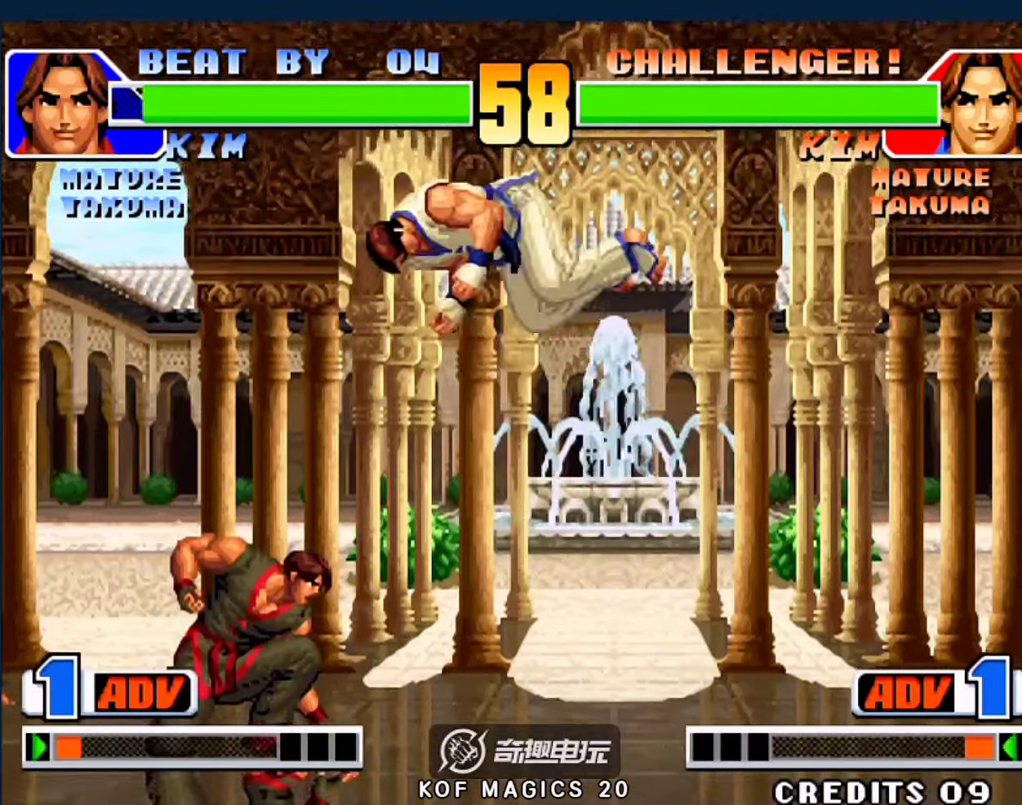
{"buttons": [], "left_stick": "left", "events": [[83, "A", "up"], [217, "left_stick", "left"]]}
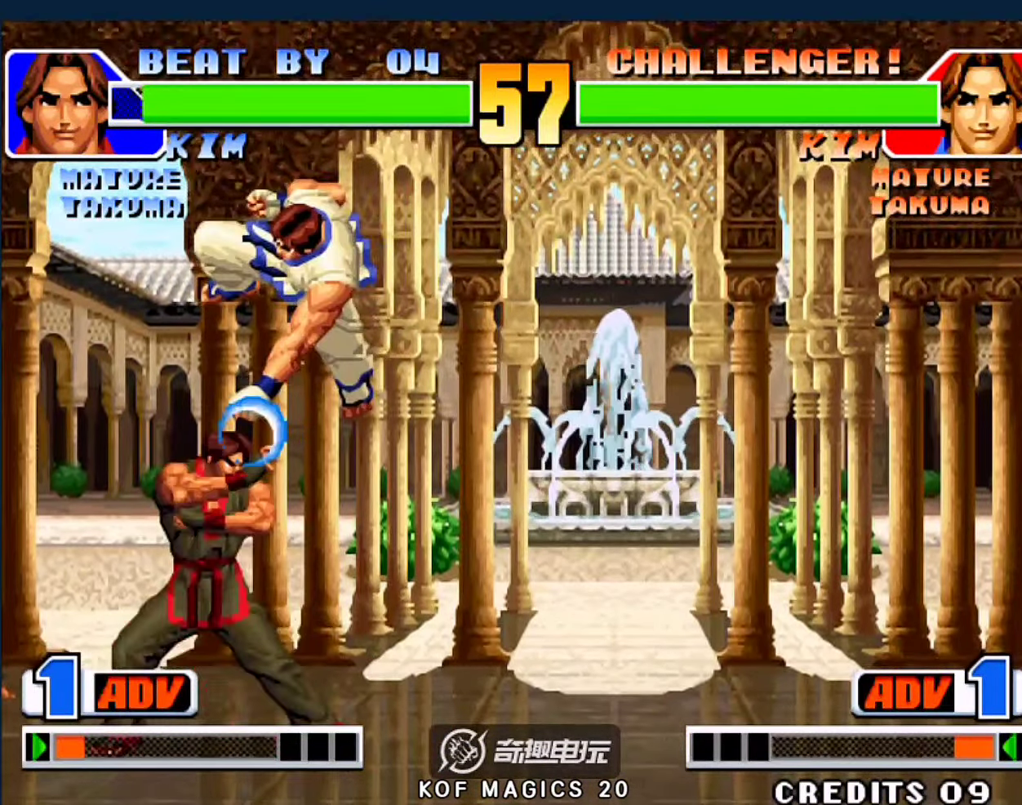
{"buttons": ["A", "B"], "left_stick": "left", "events": [[50, "left_stick", "down-left"], [117, "A", "down"], [150, "B", "down"], [150, "left_stick", "left"], [217, "A", "up"], [217, "B", "up"], [283, "A", "down"], [283, "B", "down"], [350, "A", "up"], [383, "A", "down"]]}
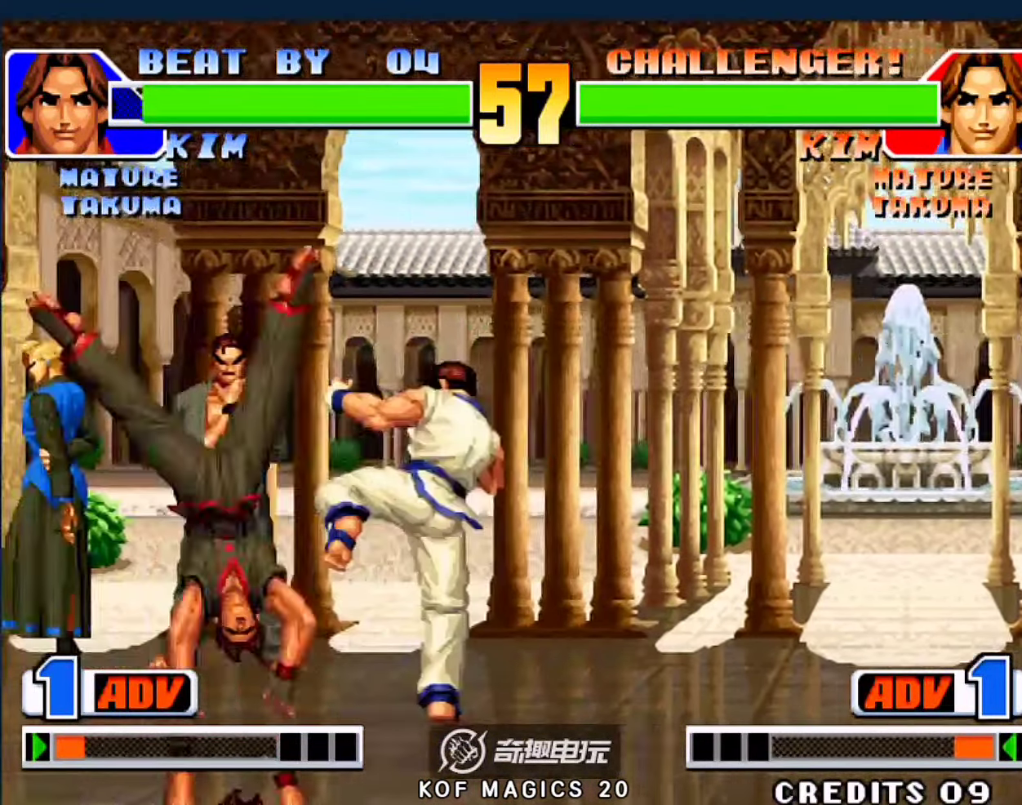
{"buttons": [], "left_stick": "down-left", "events": [[17, "A", "up"], [17, "B", "up"], [283, "left_stick", "down-left"]]}
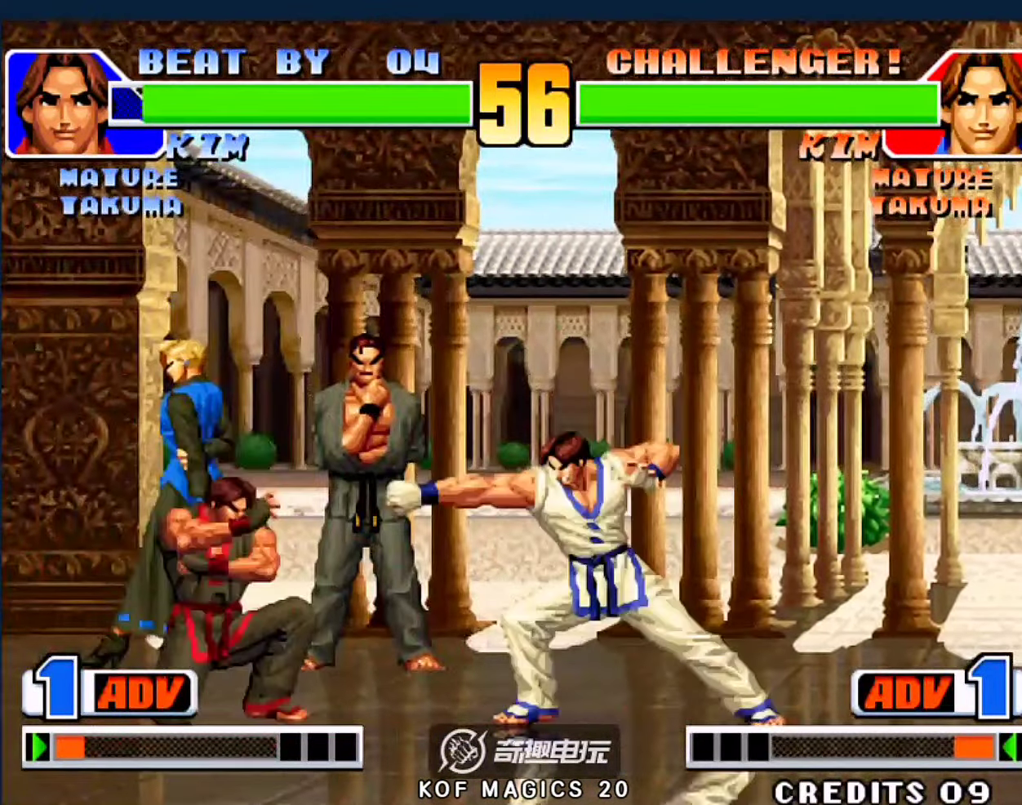
{"buttons": [], "left_stick": "left", "events": [[117, "left_stick", "center"], [183, "left_stick", "left"]]}
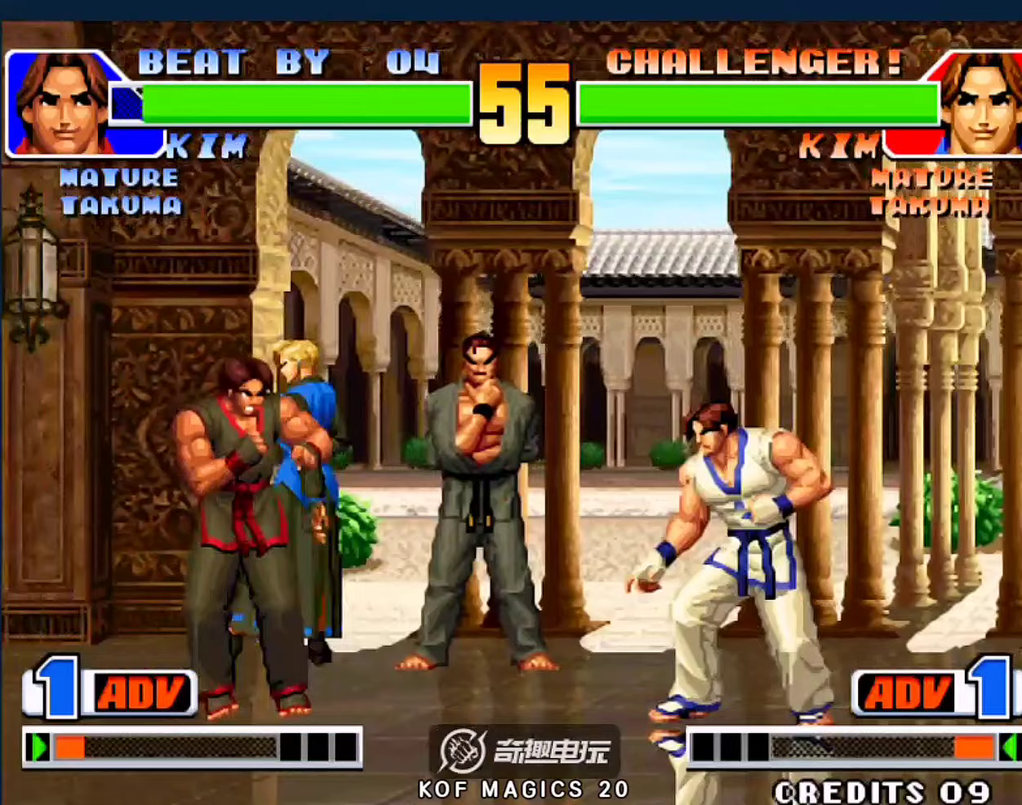
{"buttons": ["B"], "left_stick": "down-left", "events": [[17, "left_stick", "down-left"], [150, "left_stick", "left"], [383, "B", "down"], [383, "left_stick", "down-left"]]}
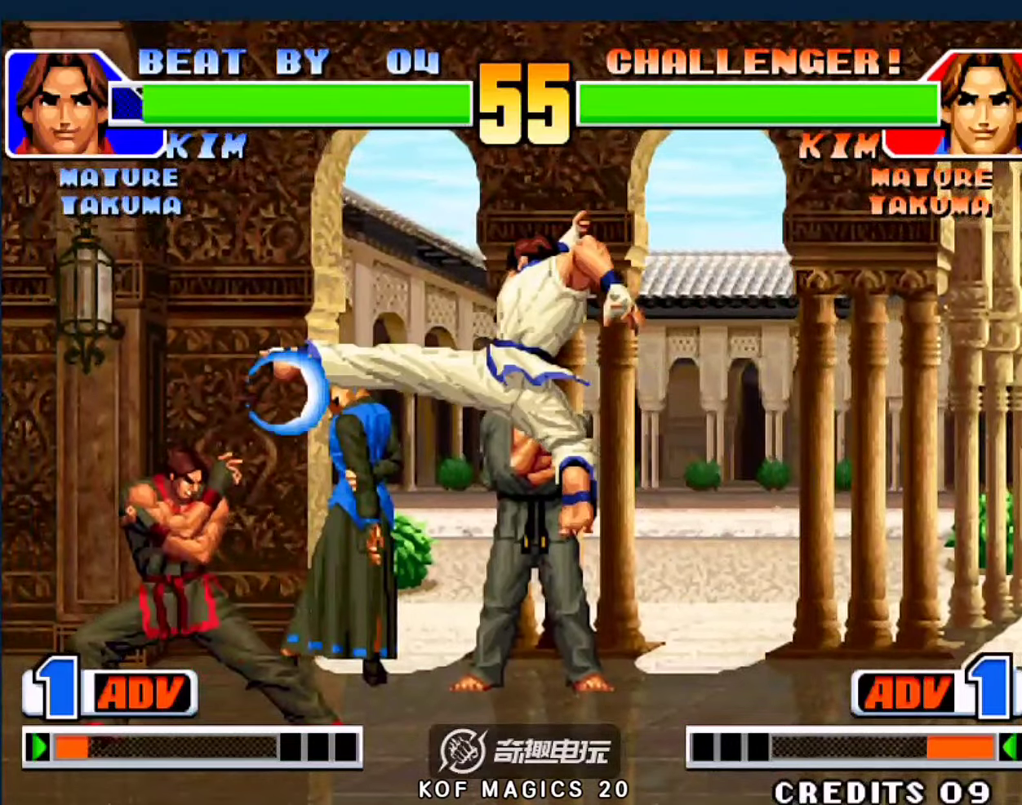
{"buttons": [], "left_stick": "up-left", "events": [[17, "B", "up"], [283, "left_stick", "up-left"]]}
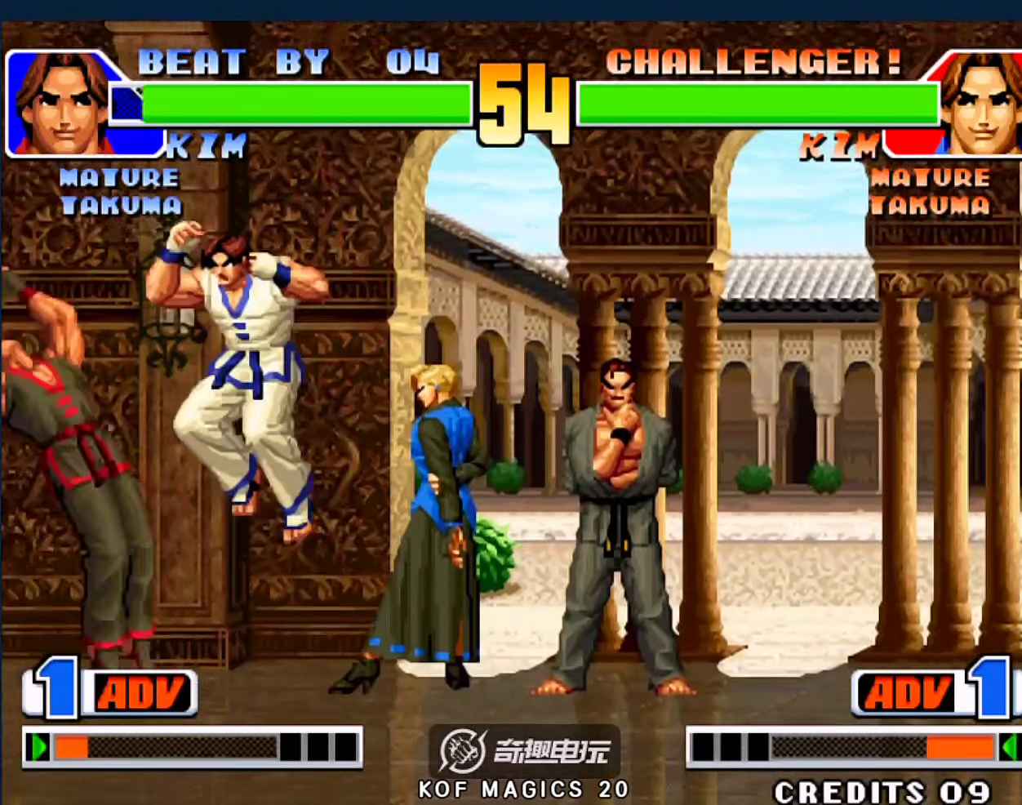
{"buttons": [], "left_stick": "left", "events": [[250, "left_stick", "left"], [383, "A", "down"], [483, "A", "up"]]}
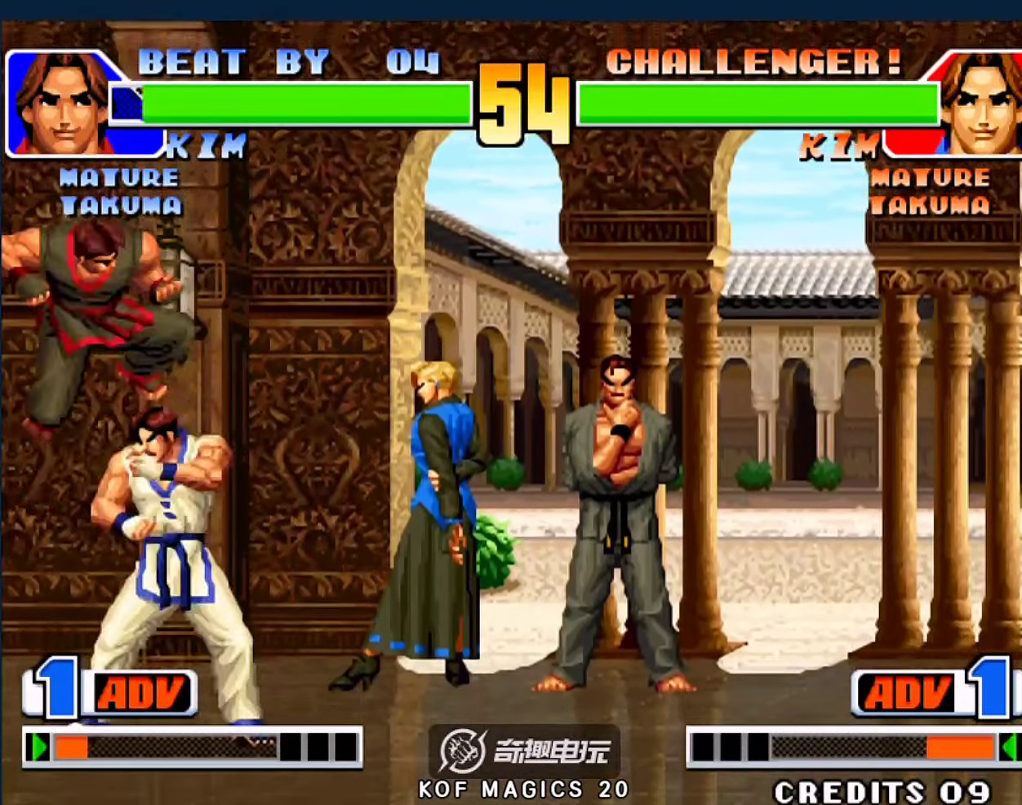
{"buttons": [], "left_stick": "center", "events": [[83, "left_stick", "right"], [317, "left_stick", "center"]]}